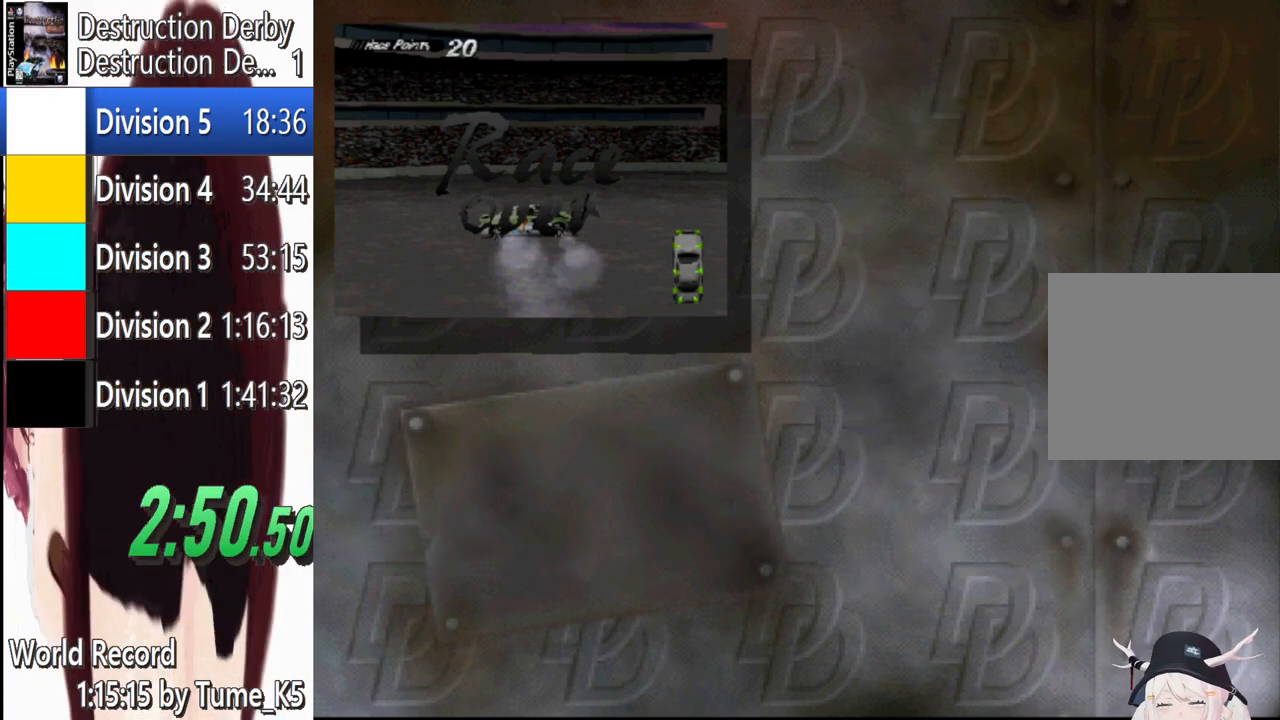
Gameplay with a controller (PlayStation layout); each line is a JSON object with the inputs held at the frame after it. "events" lists button and stick changes between this image and that frame as [ms after this image, input, new state], when the widget could be followed in between. Not read: R3 right_stick.
{"buttons": ["CROSS"], "left_stick": "center", "events": [[440, "CROSS", "down"]]}
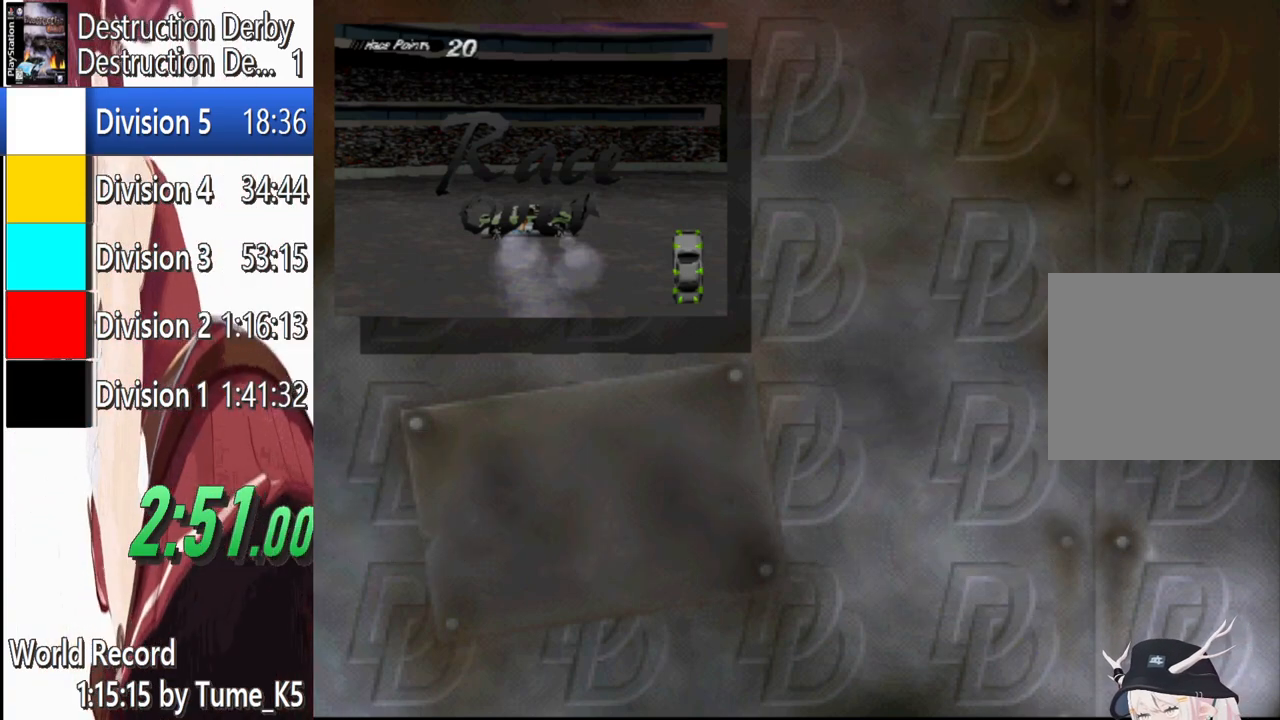
{"buttons": ["CROSS"], "left_stick": "center", "events": [[100, "CROSS", "up"], [180, "CROSS", "down"], [280, "CROSS", "up"], [400, "CROSS", "down"]]}
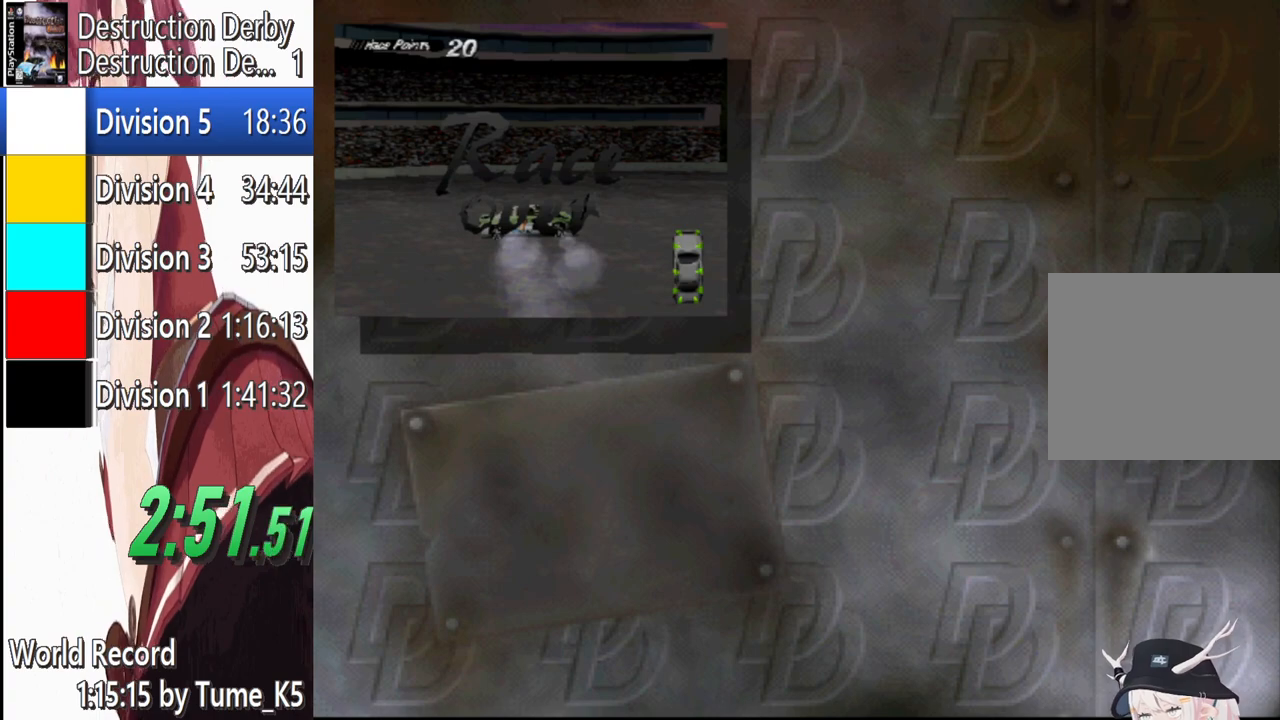
{"buttons": [], "left_stick": "center", "events": [[20, "CROSS", "up"], [140, "CROSS", "down"], [220, "CROSS", "up"]]}
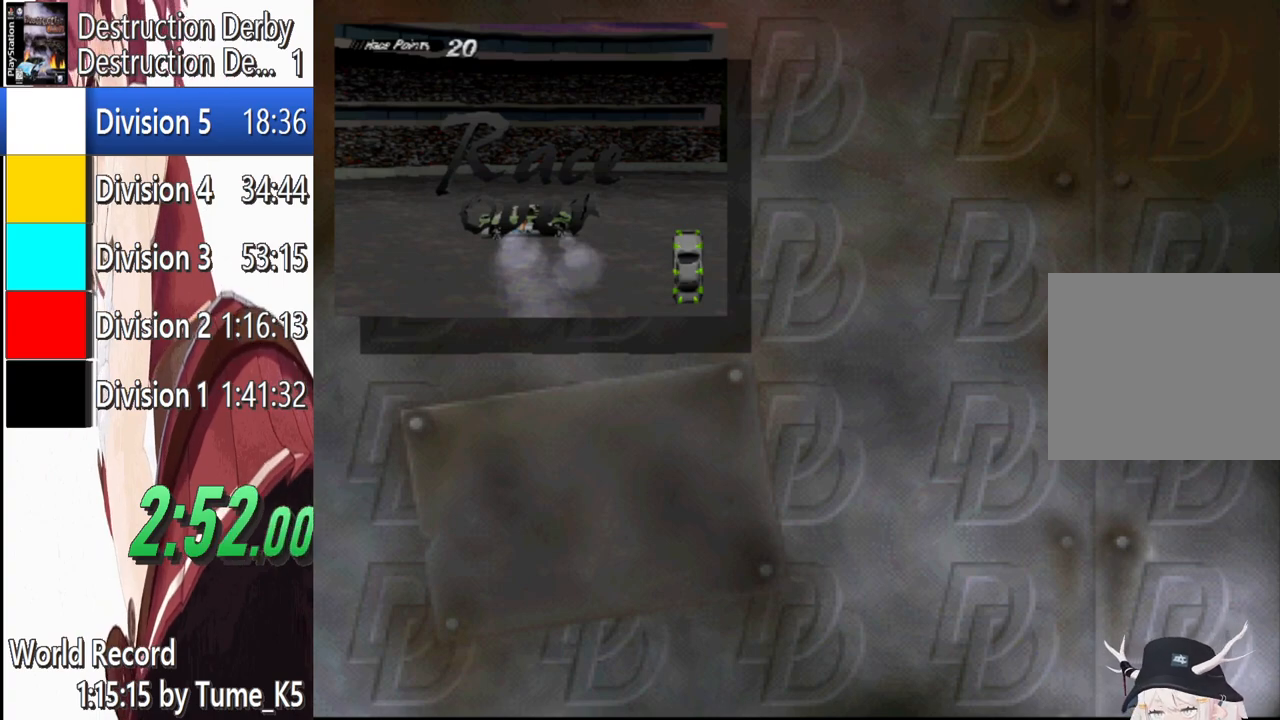
{"buttons": [], "left_stick": "center", "events": [[280, "DPAD_DOWN", "down"], [380, "DPAD_DOWN", "up"]]}
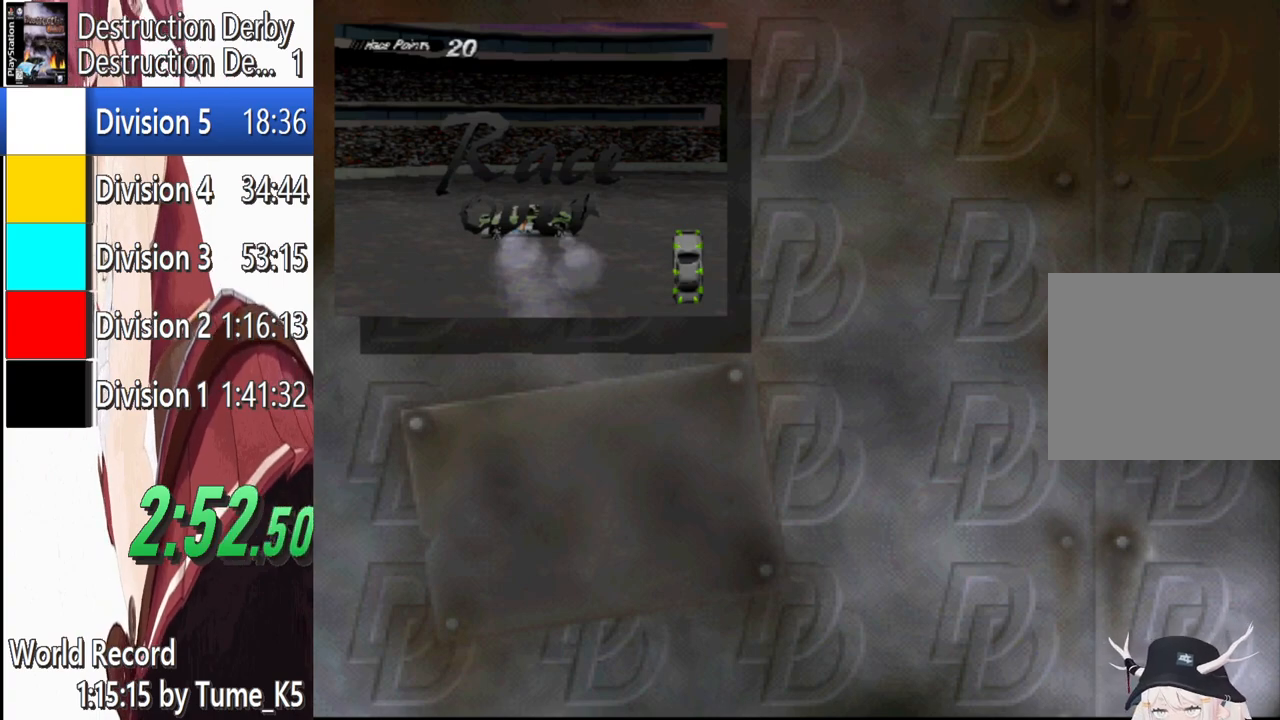
{"buttons": [], "left_stick": "center", "events": []}
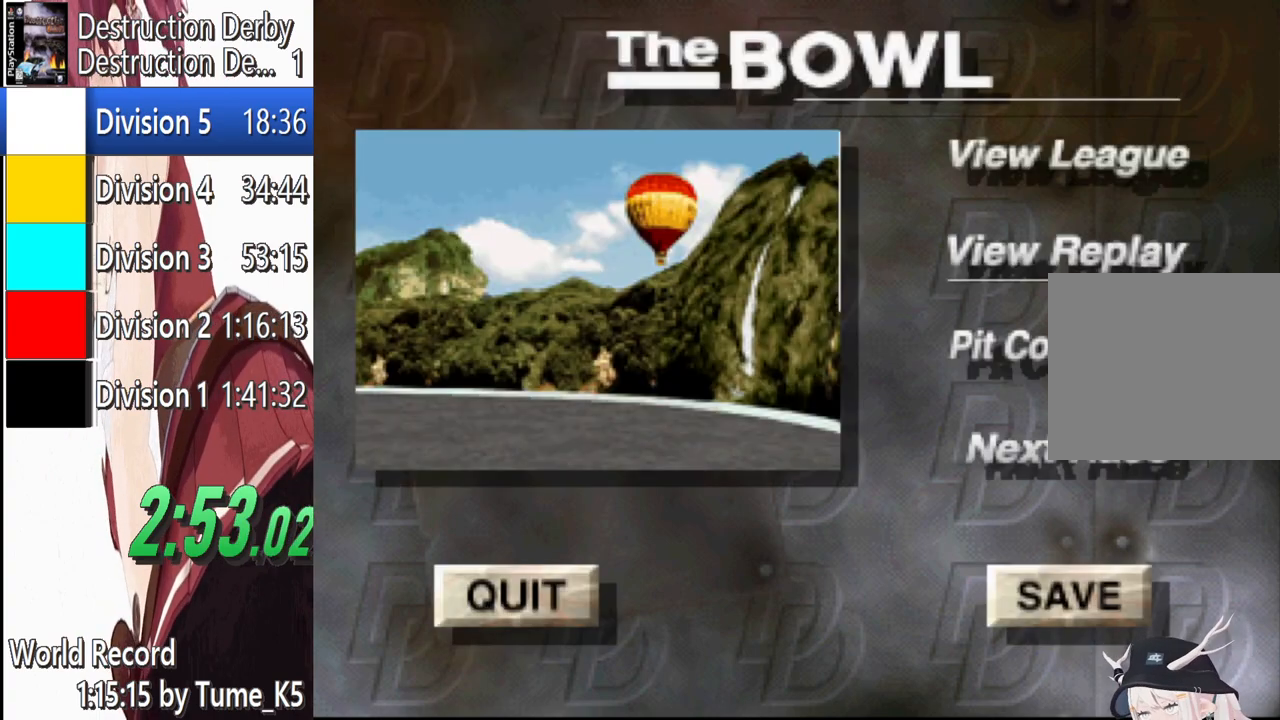
{"buttons": [], "left_stick": "center", "events": [[240, "DPAD_DOWN", "down"], [340, "DPAD_DOWN", "up"], [440, "DPAD_DOWN", "down"], [480, "DPAD_DOWN", "up"]]}
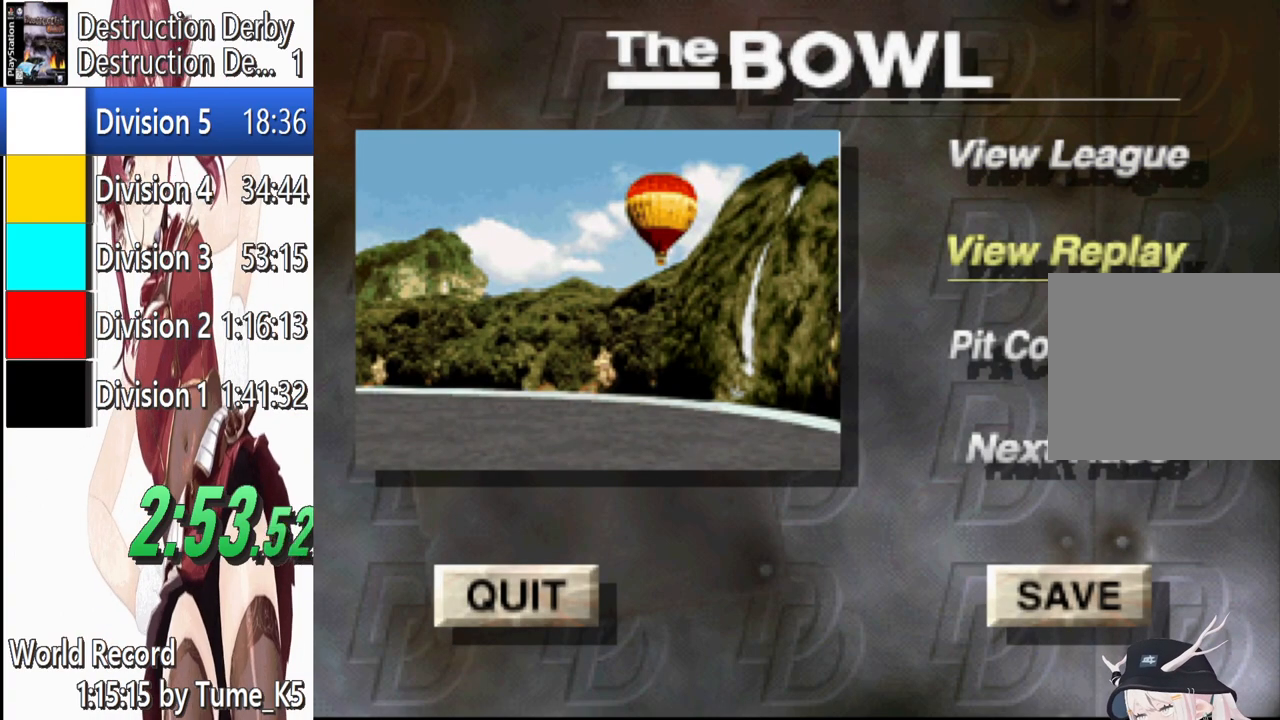
{"buttons": [], "left_stick": "center", "events": [[100, "DPAD_DOWN", "down"], [180, "DPAD_DOWN", "up"], [340, "CROSS", "down"], [440, "CROSS", "up"]]}
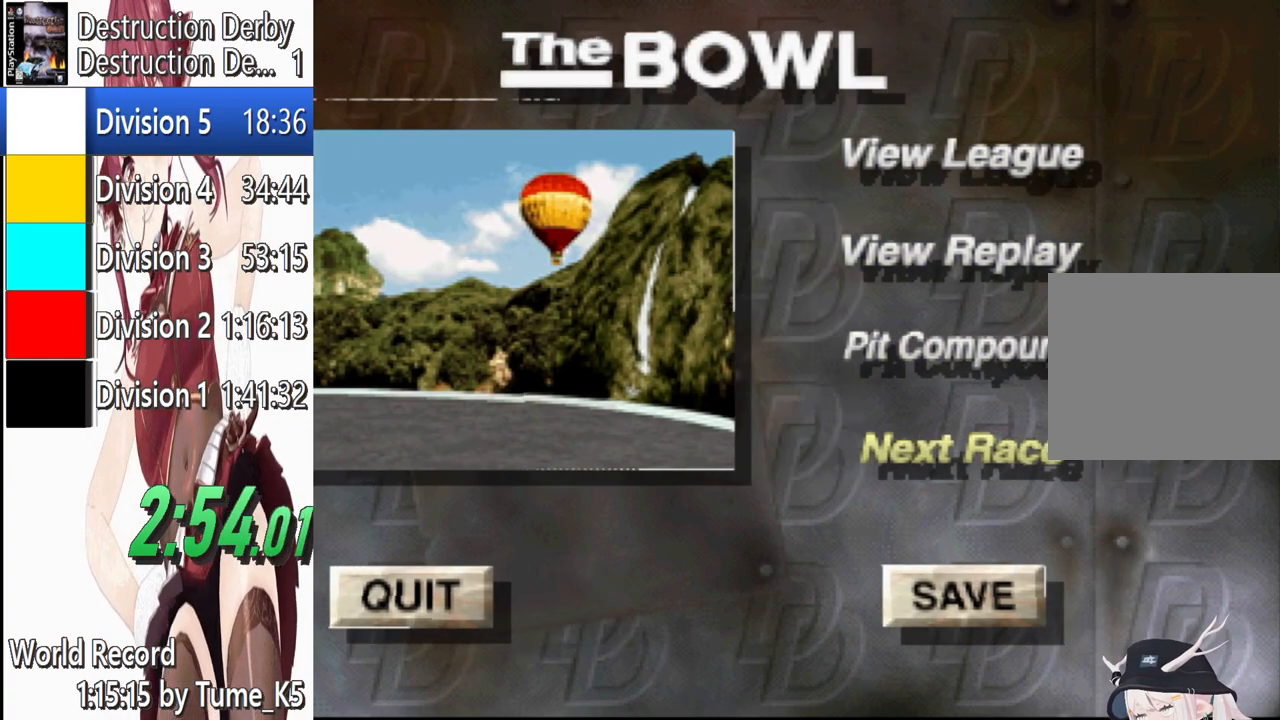
{"buttons": ["CROSS"], "left_stick": "center", "events": [[380, "CROSS", "down"]]}
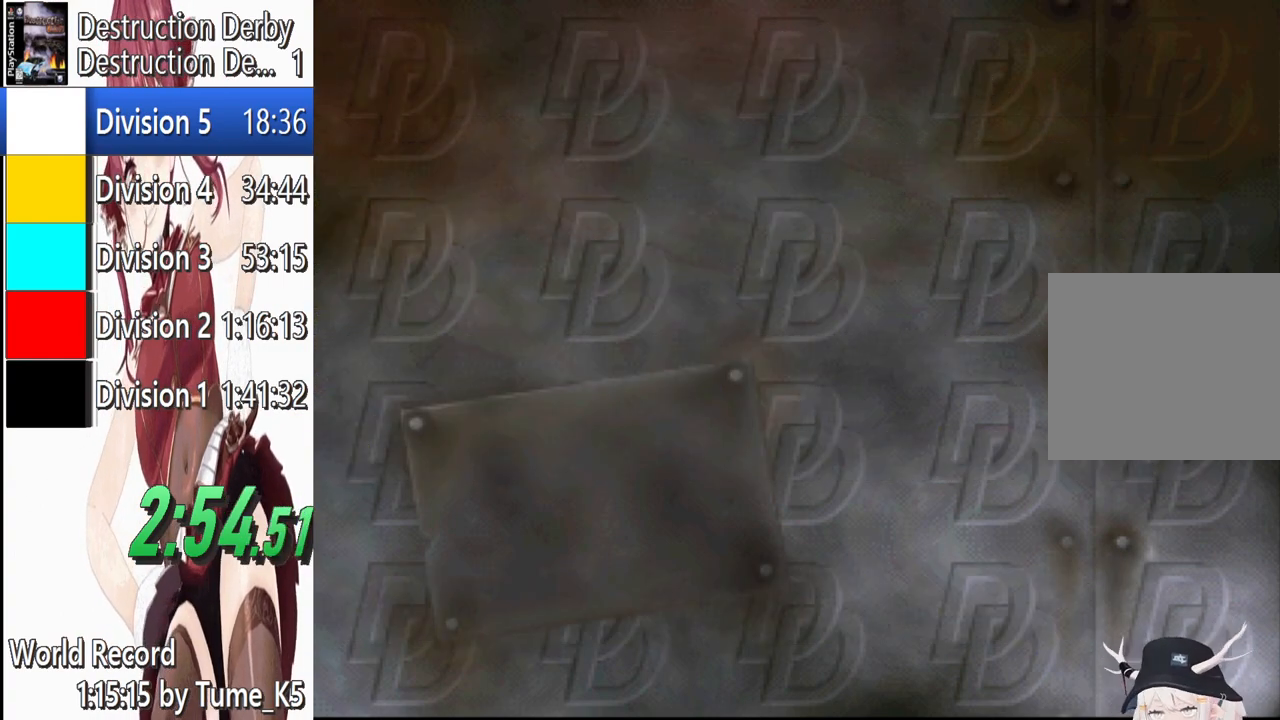
{"buttons": [], "left_stick": "center", "events": [[20, "CROSS", "up"], [80, "CROSS", "down"], [220, "CROSS", "up"], [280, "CROSS", "down"], [420, "CROSS", "up"]]}
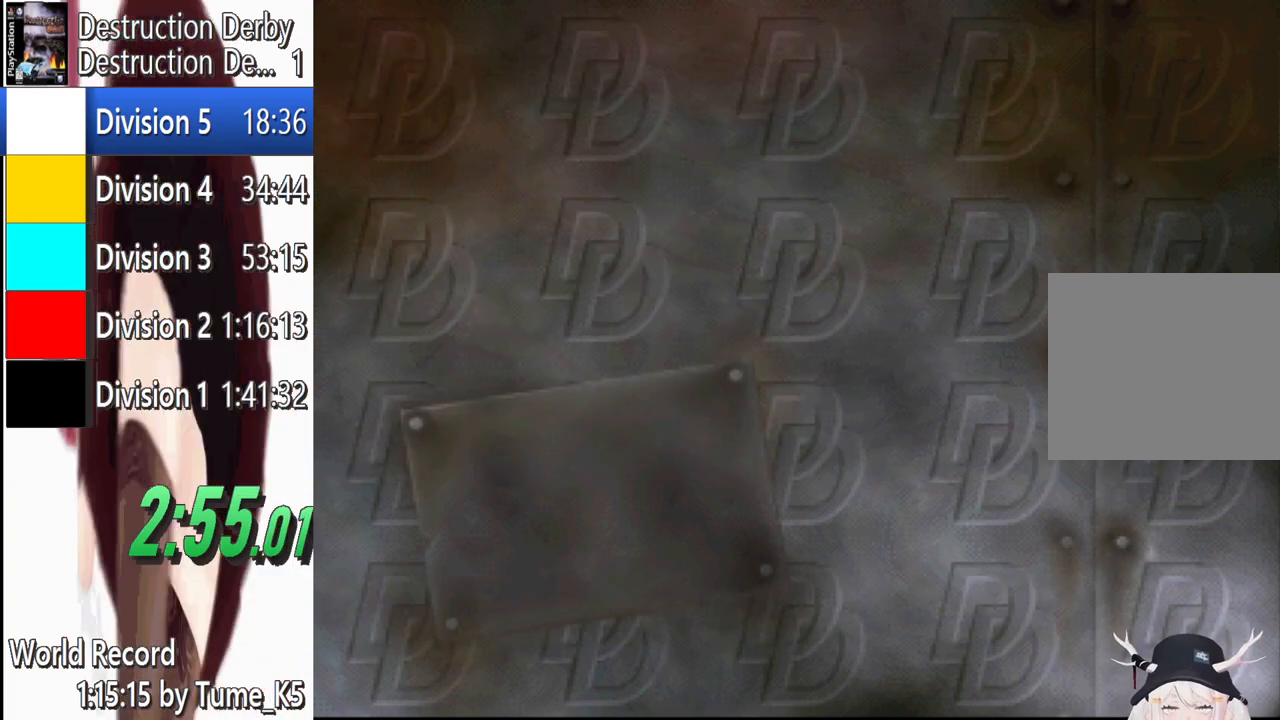
{"buttons": ["CROSS"], "left_stick": "center", "events": [[20, "CROSS", "down"], [120, "CROSS", "up"], [220, "CROSS", "down"], [340, "CROSS", "up"], [420, "CROSS", "down"]]}
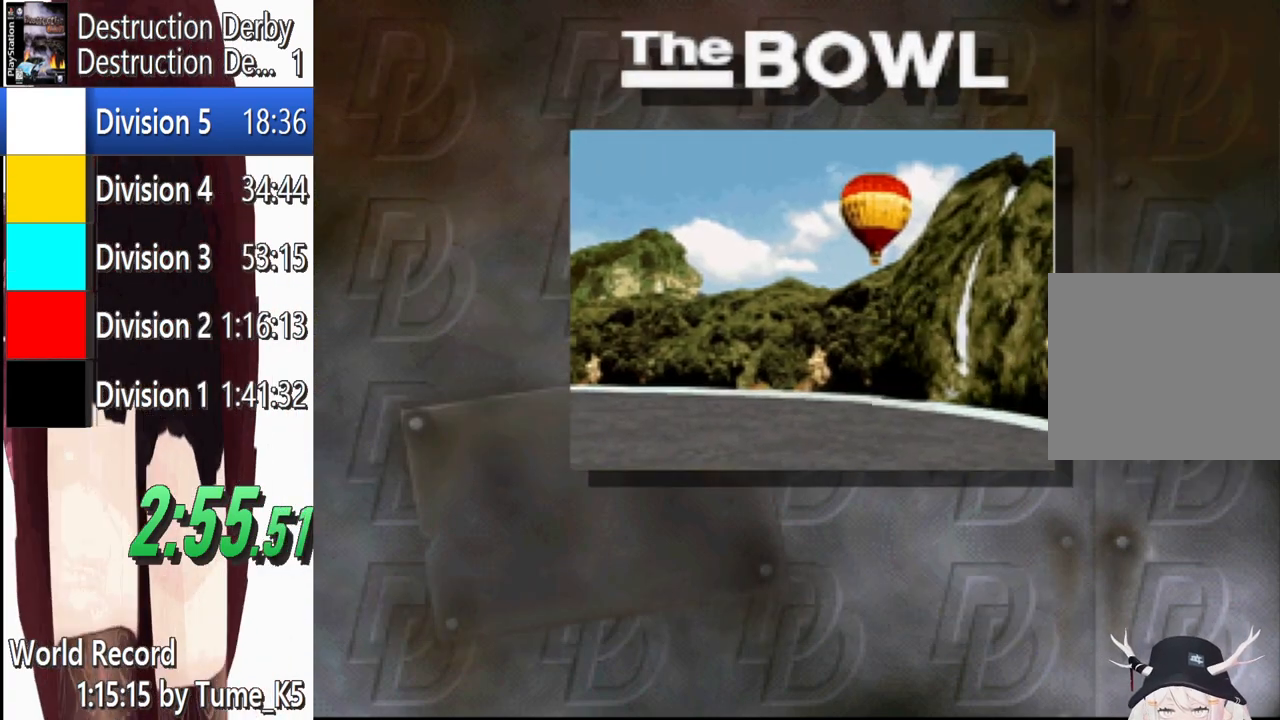
{"buttons": [], "left_stick": "center", "events": [[60, "CROSS", "up"], [120, "CROSS", "down"], [240, "CROSS", "up"], [340, "CROSS", "down"], [460, "CROSS", "up"]]}
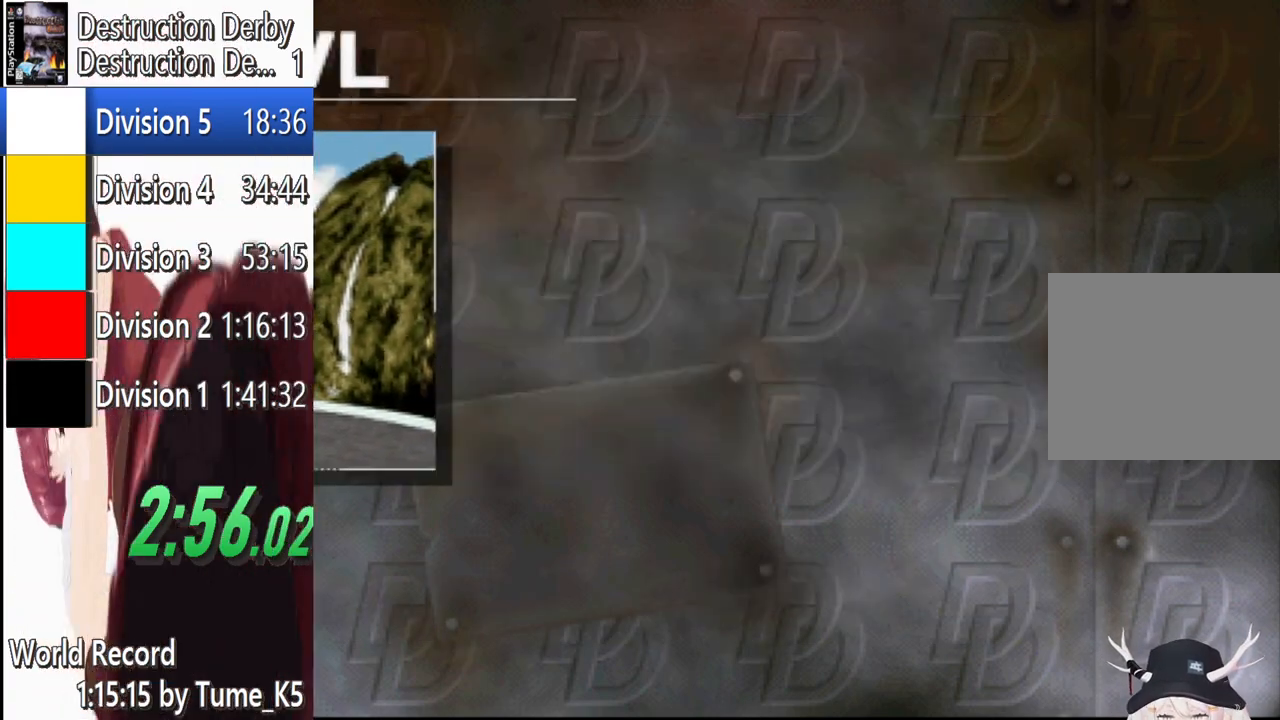
{"buttons": [], "left_stick": "center", "events": [[40, "CROSS", "down"], [180, "CROSS", "up"], [320, "CROSS", "down"], [500, "CROSS", "up"]]}
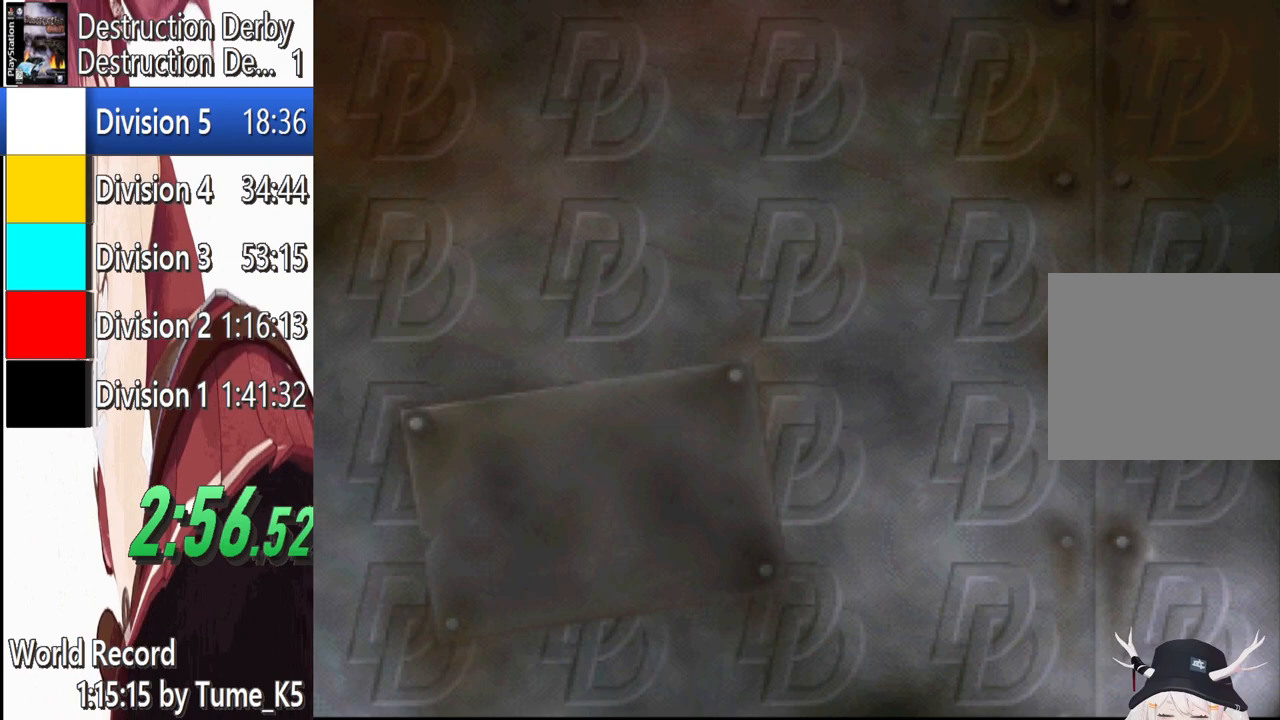
{"buttons": ["CROSS"], "left_stick": "center", "events": [[120, "CROSS", "down"], [240, "CROSS", "up"], [400, "CROSS", "down"]]}
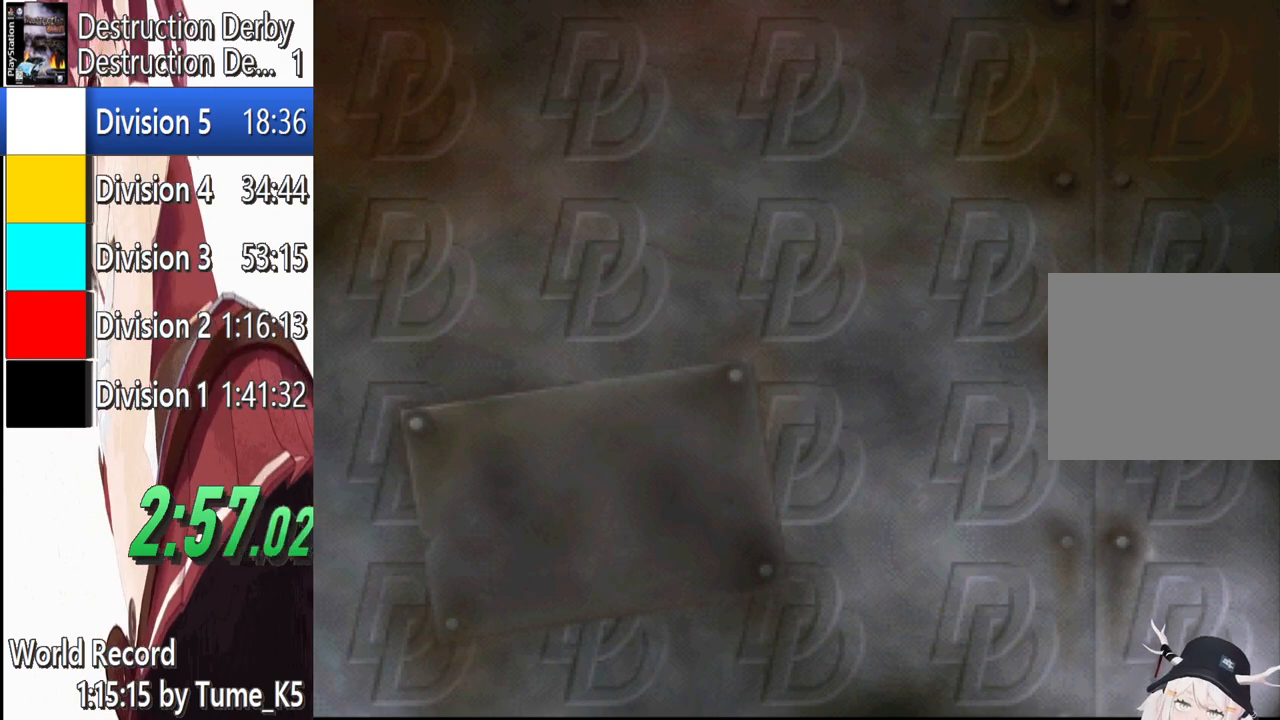
{"buttons": ["CROSS"], "left_stick": "center", "events": [[40, "CROSS", "up"], [140, "CROSS", "down"], [300, "CROSS", "up"], [400, "CROSS", "down"]]}
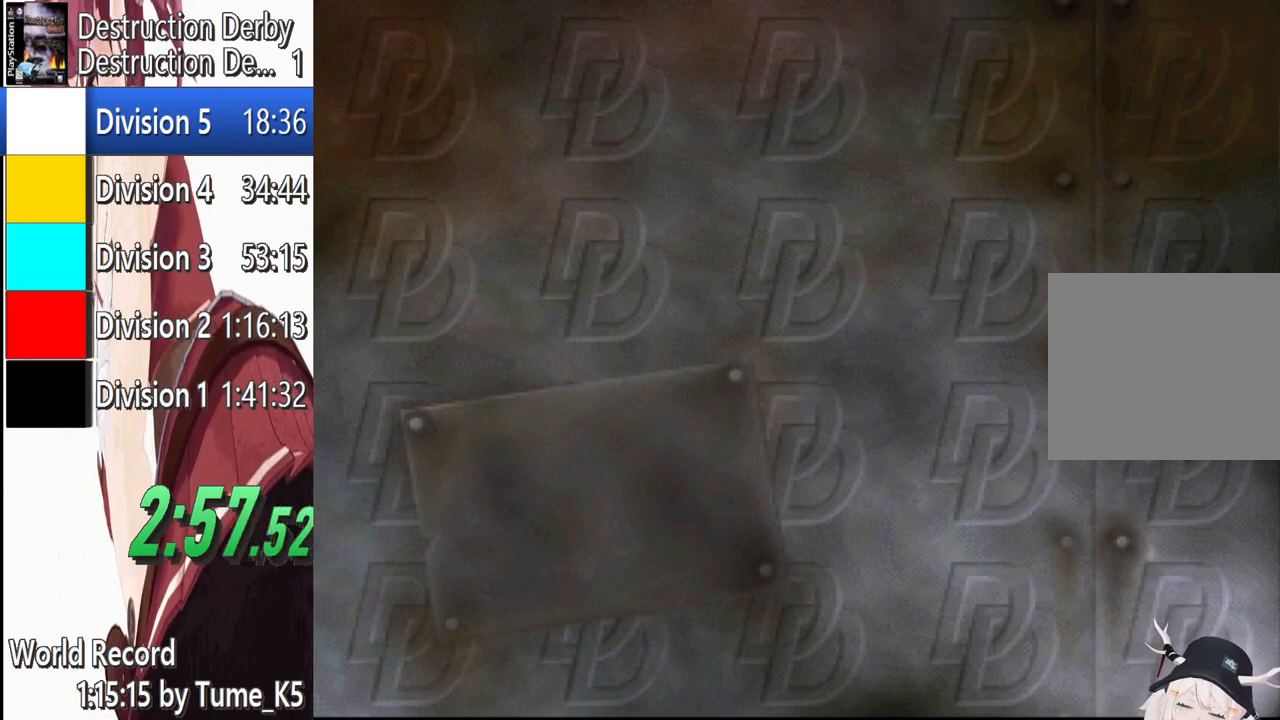
{"buttons": [], "left_stick": "center", "events": [[100, "CROSS", "up"]]}